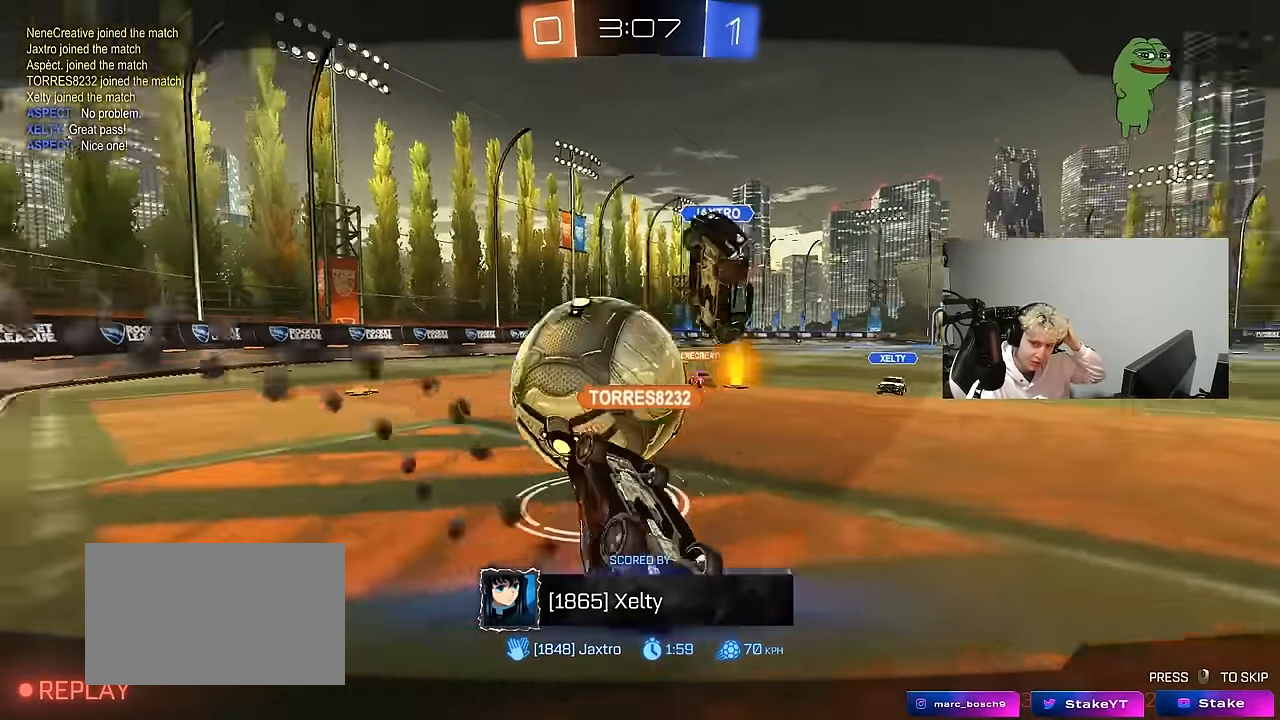
Gameplay with keyboard and mouse; each line is a JSON object with the keys and mouse buttons held at the frame after it. "events" lists presses ("down") and releases ("up") of "1", "2", "3", "4", "5", "a", "alt", "c", "caps_lock", "ctrl", "d", "e", "f", "g", "q", "r", "s", "shift", "space", "t", "tab", "v", "w", "x", "z", "mouse_left", "mouse_wheel" and "mouse_right" between this image and that frame as [ms after this image, input, new state], when the widget could be followed in between. "mouse_left", "mouse_wheel", "mouse_right" = the "left", "wheel", "right" buttons of the "mouse" list. No other keys are recorded. "wheel" means that the mouse wheel is clicked or scrolled. Mouse movement is not recorded.
{"keys": [], "mouse": [], "events": []}
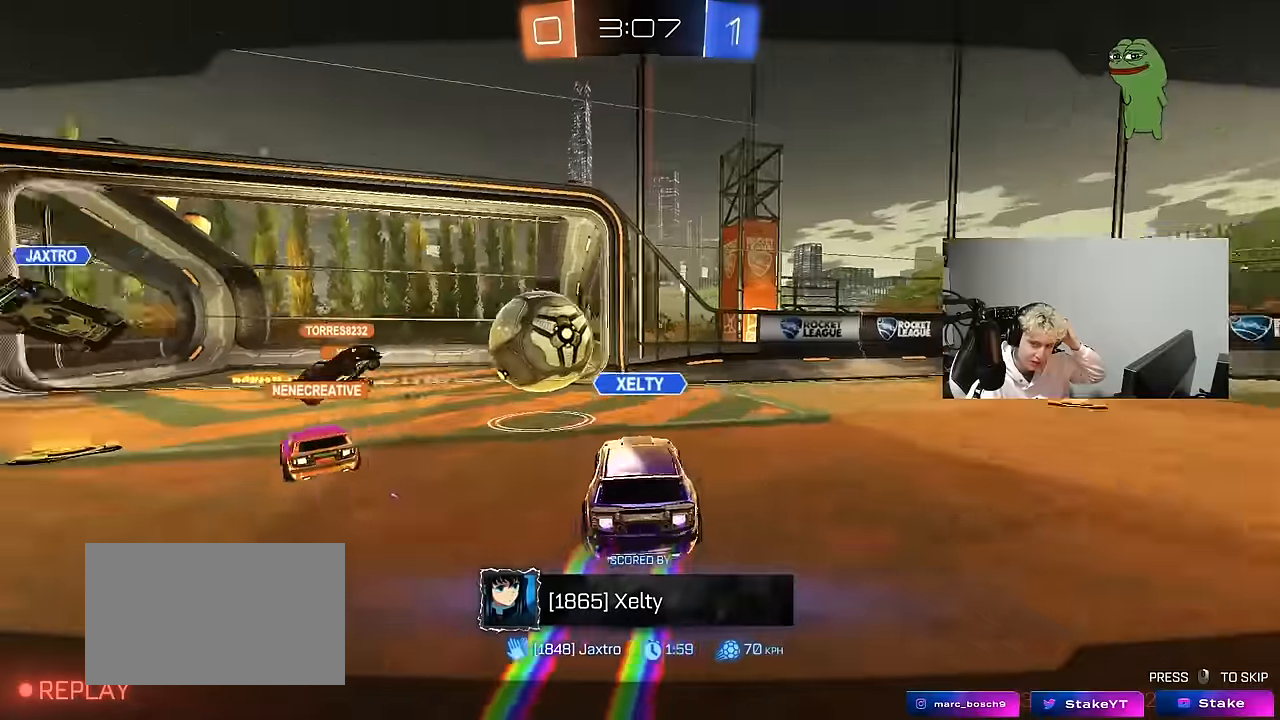
{"keys": [], "mouse": [], "events": []}
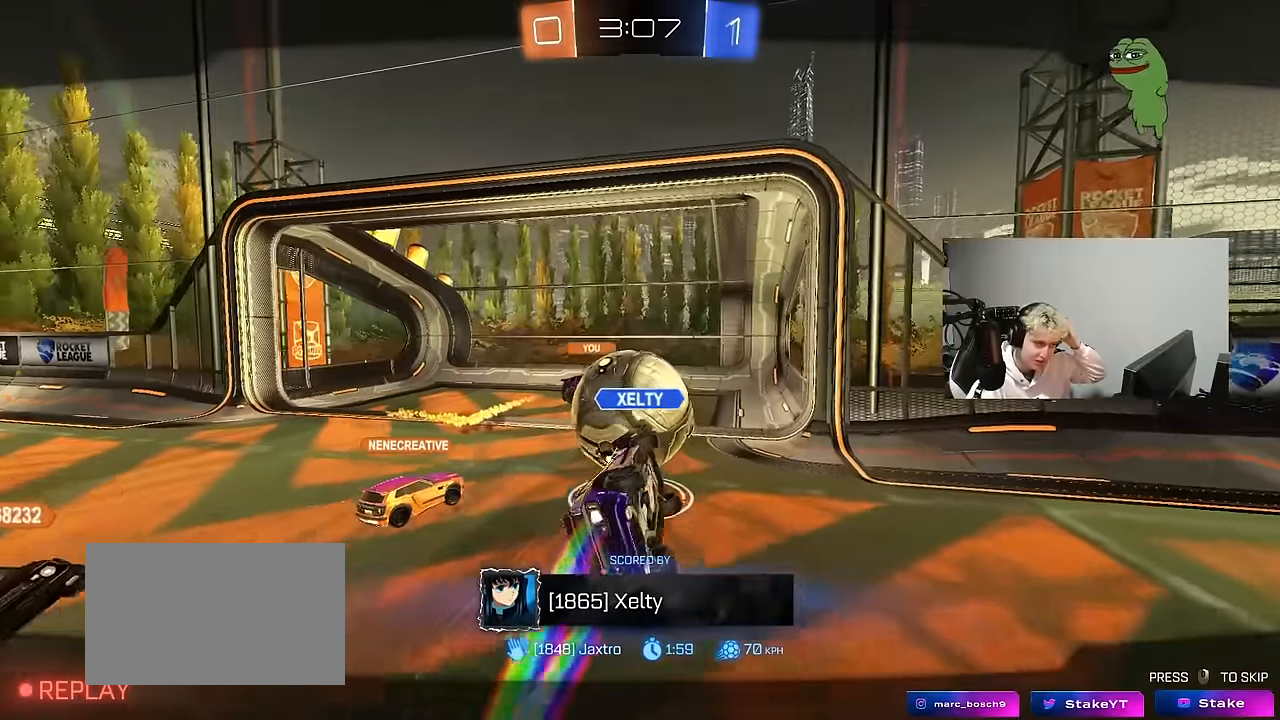
{"keys": [], "mouse": [], "events": []}
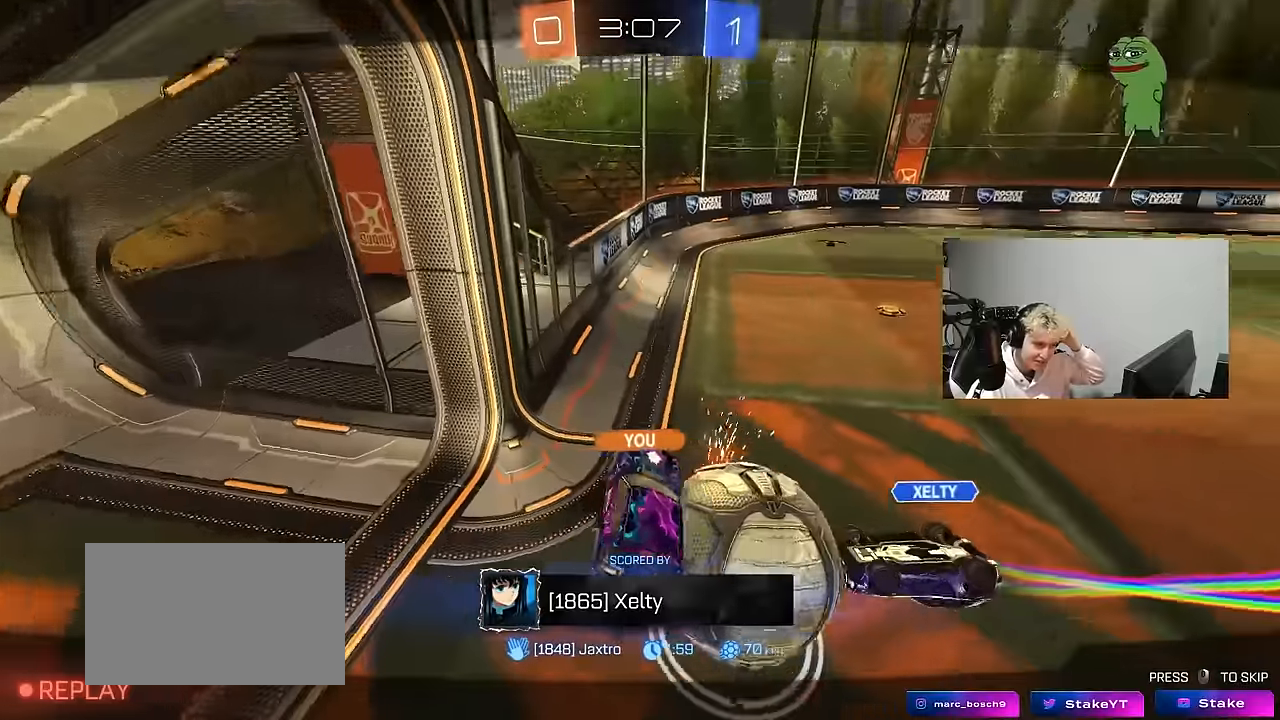
{"keys": [], "mouse": ["right"], "events": [[367, "mouse_right", "down"]]}
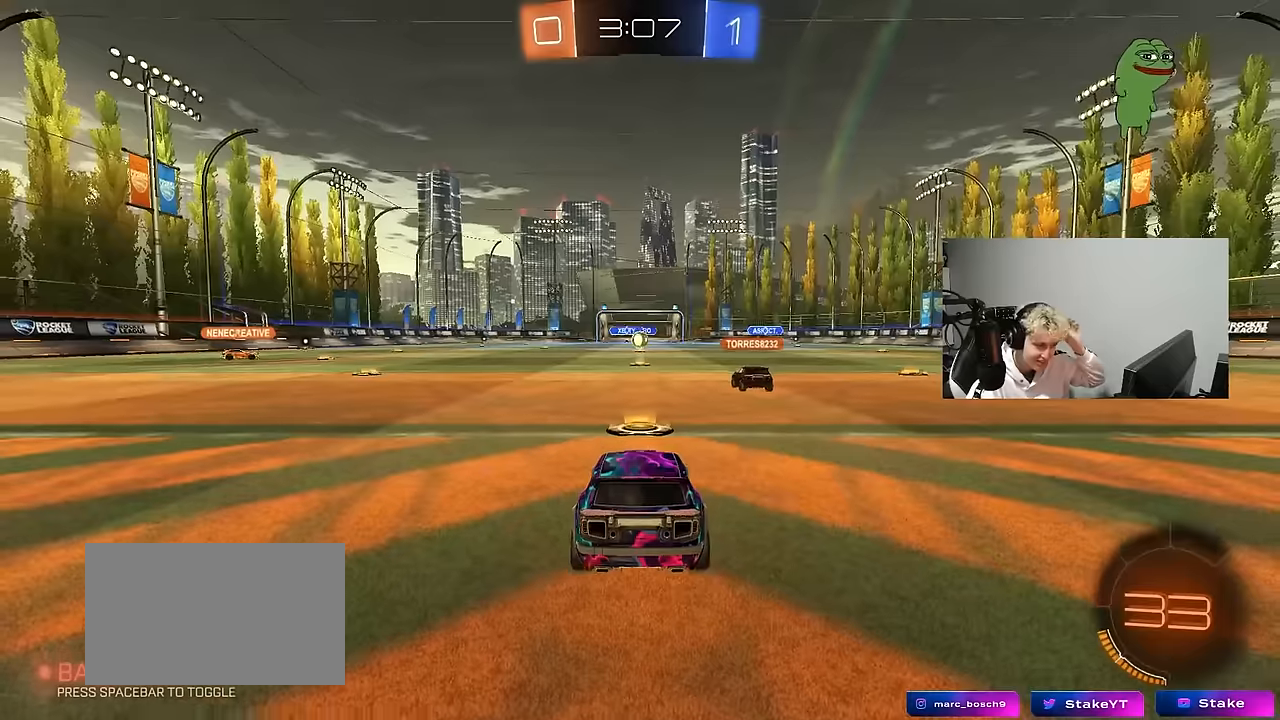
{"keys": [], "mouse": [], "events": [[50, "mouse_right", "up"], [100, "mouse_right", "down"], [283, "mouse_right", "up"]]}
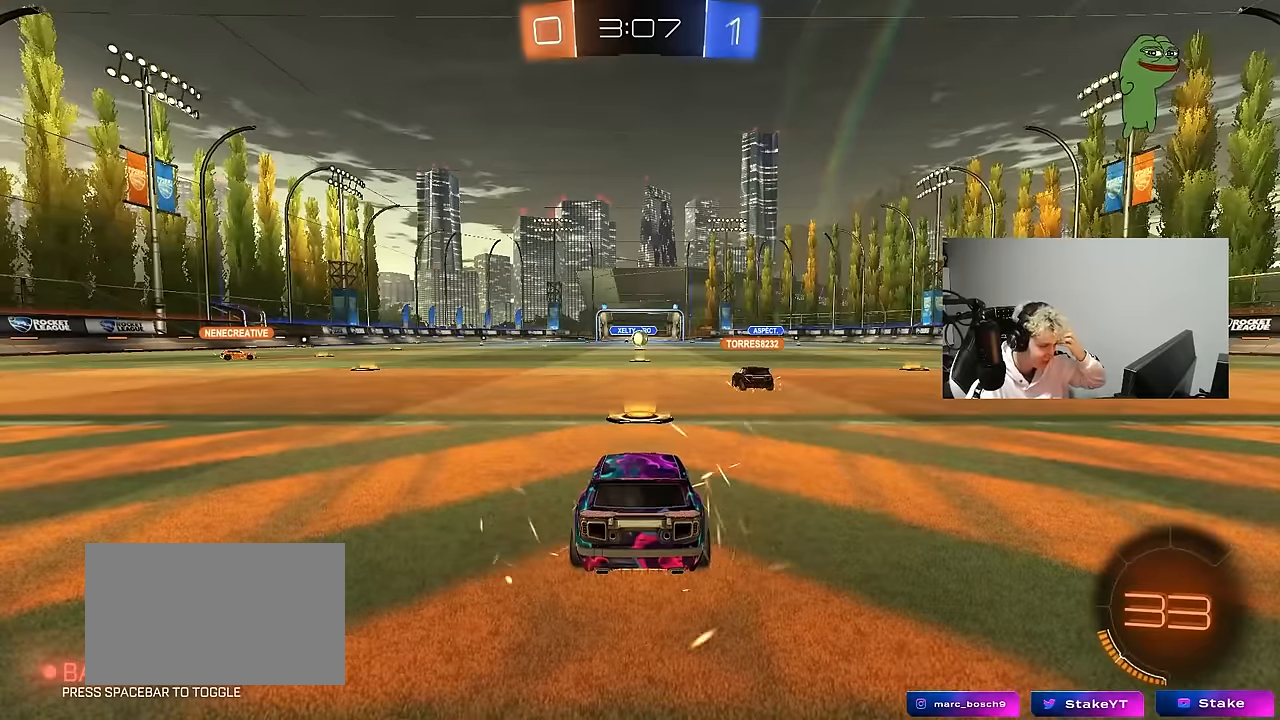
{"keys": [], "mouse": [], "events": []}
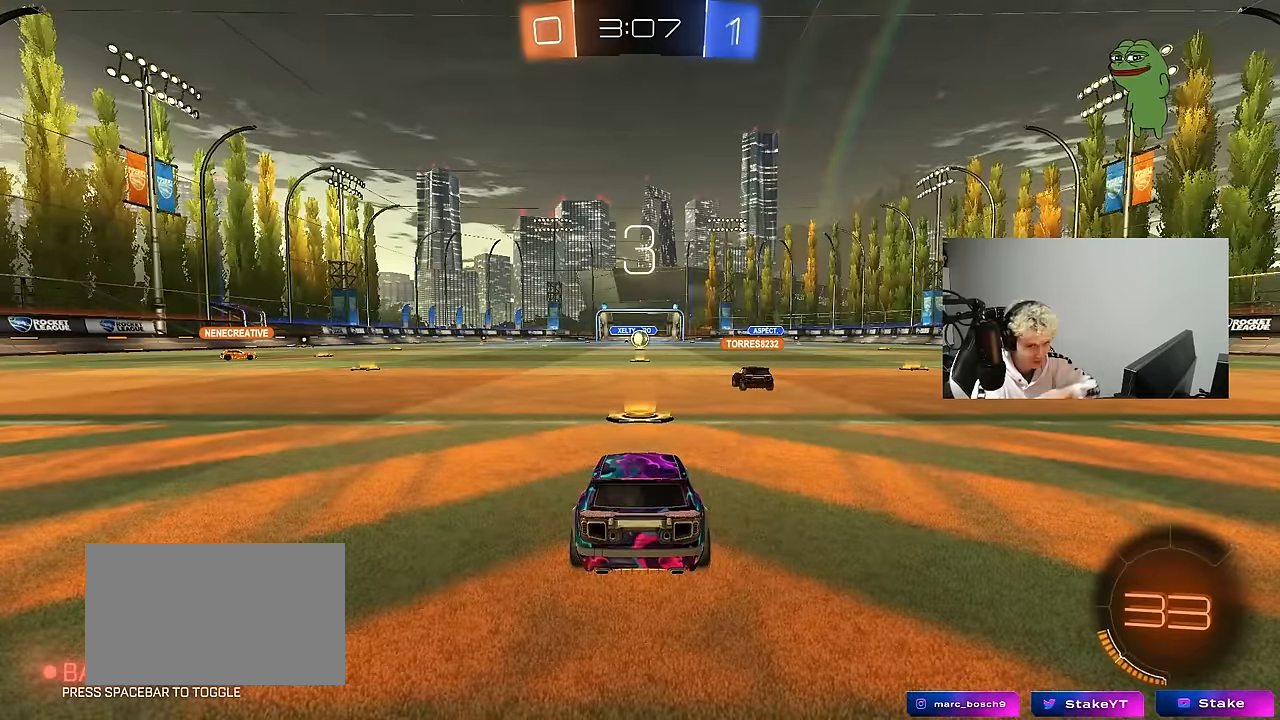
{"keys": [], "mouse": [], "events": []}
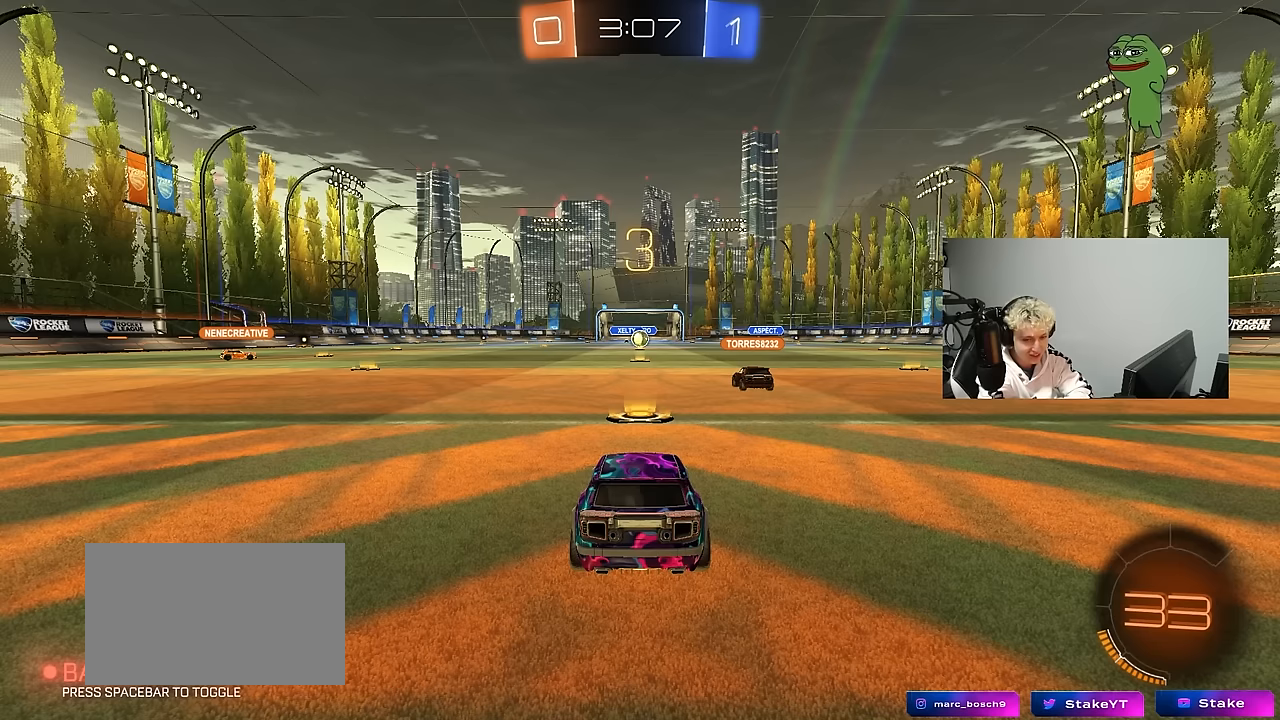
{"keys": [], "mouse": [], "events": []}
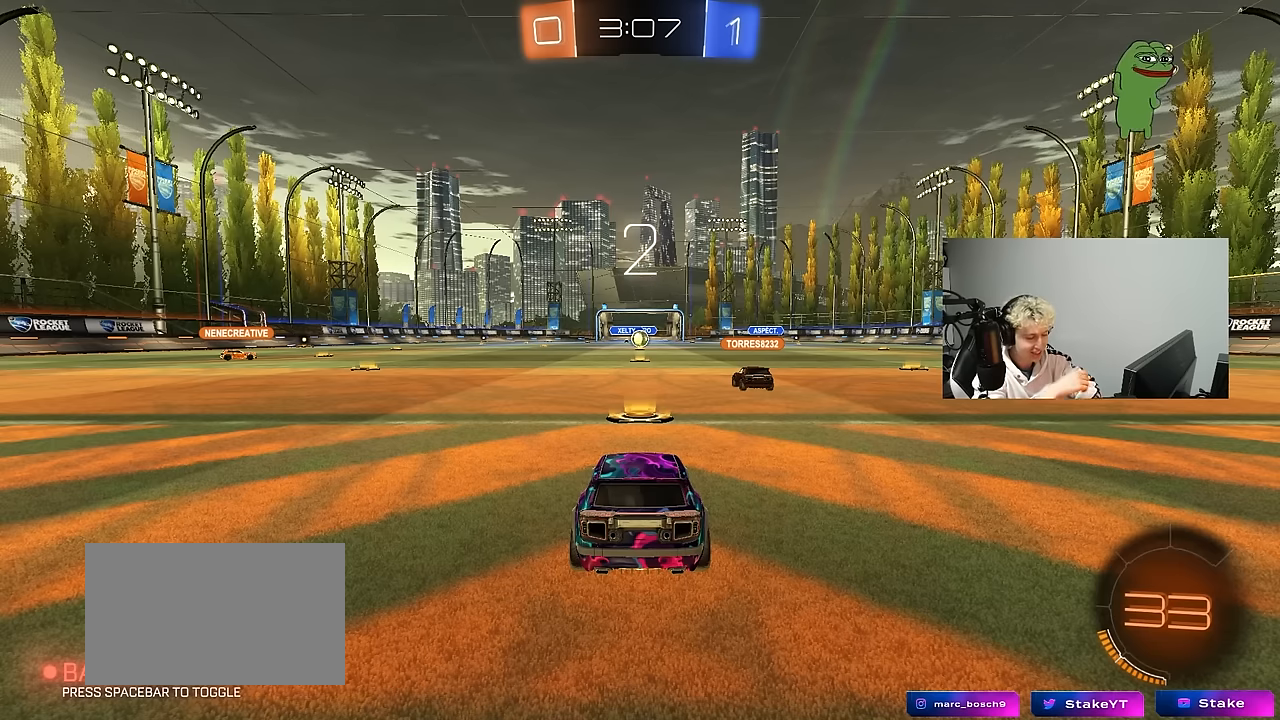
{"keys": [], "mouse": [], "events": []}
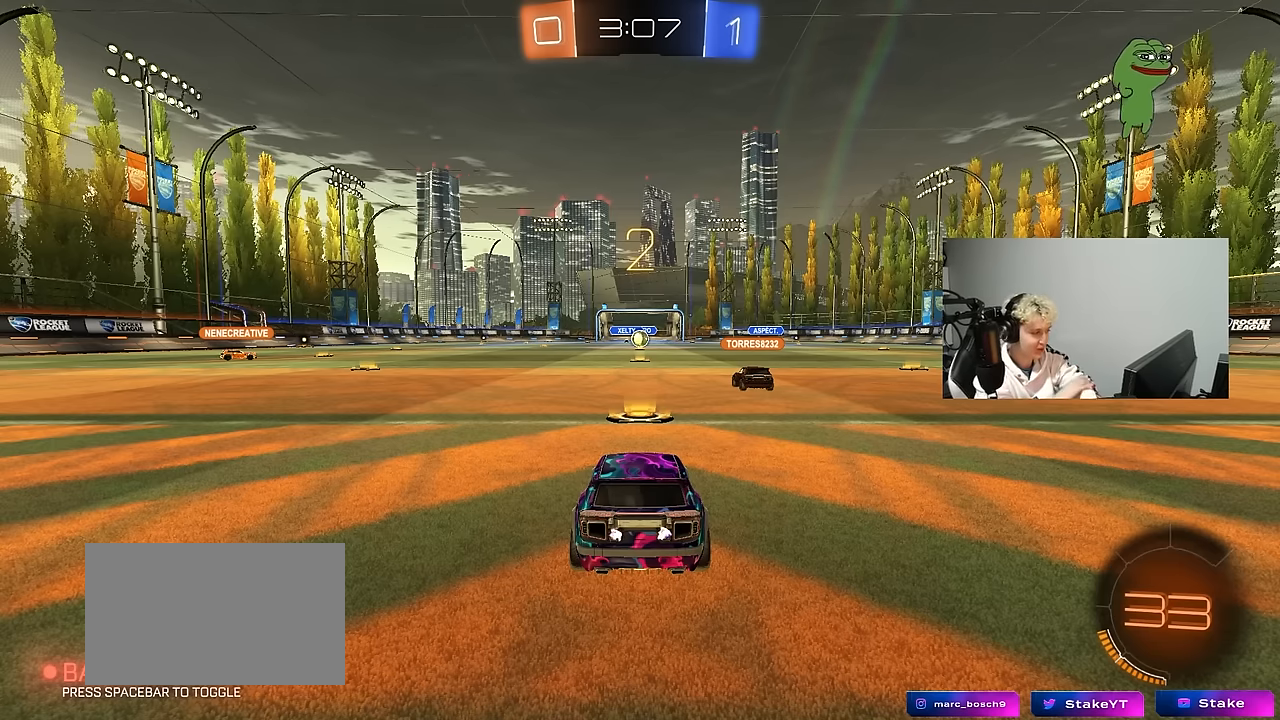
{"keys": [], "mouse": [], "events": []}
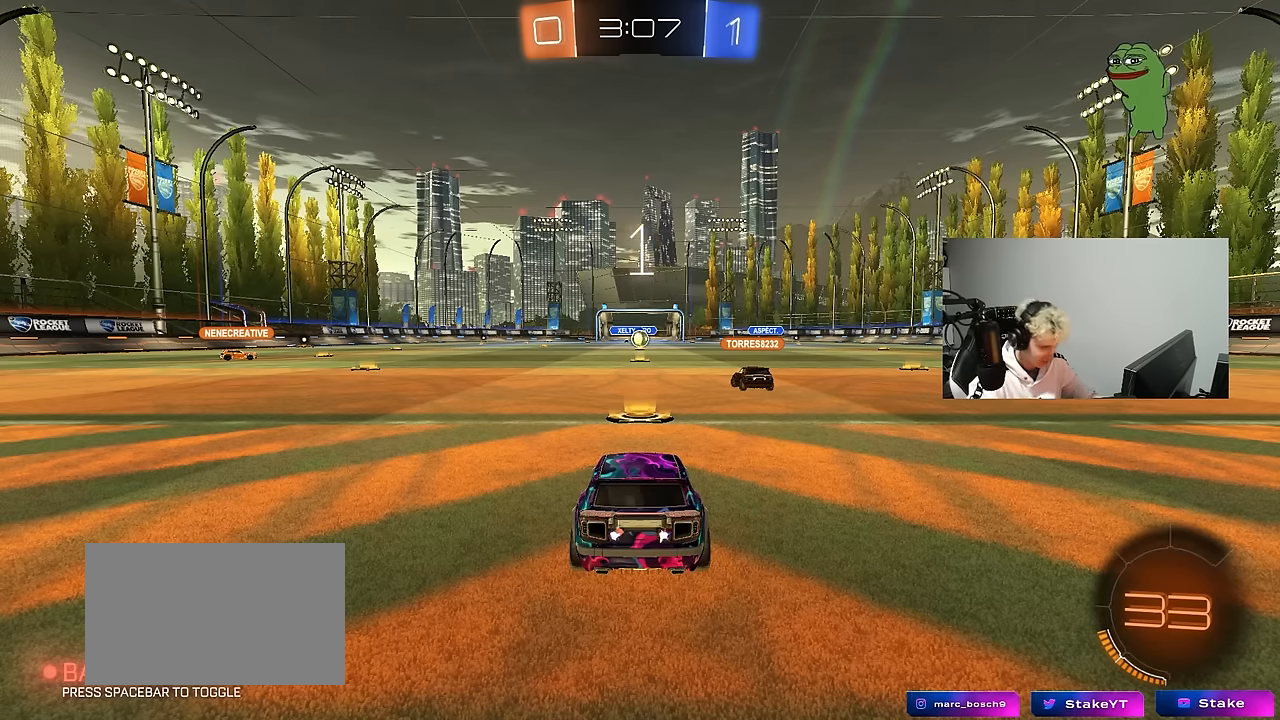
{"keys": ["space", "tab"], "mouse": [], "events": [[200, "tab", "down"], [333, "space", "down"]]}
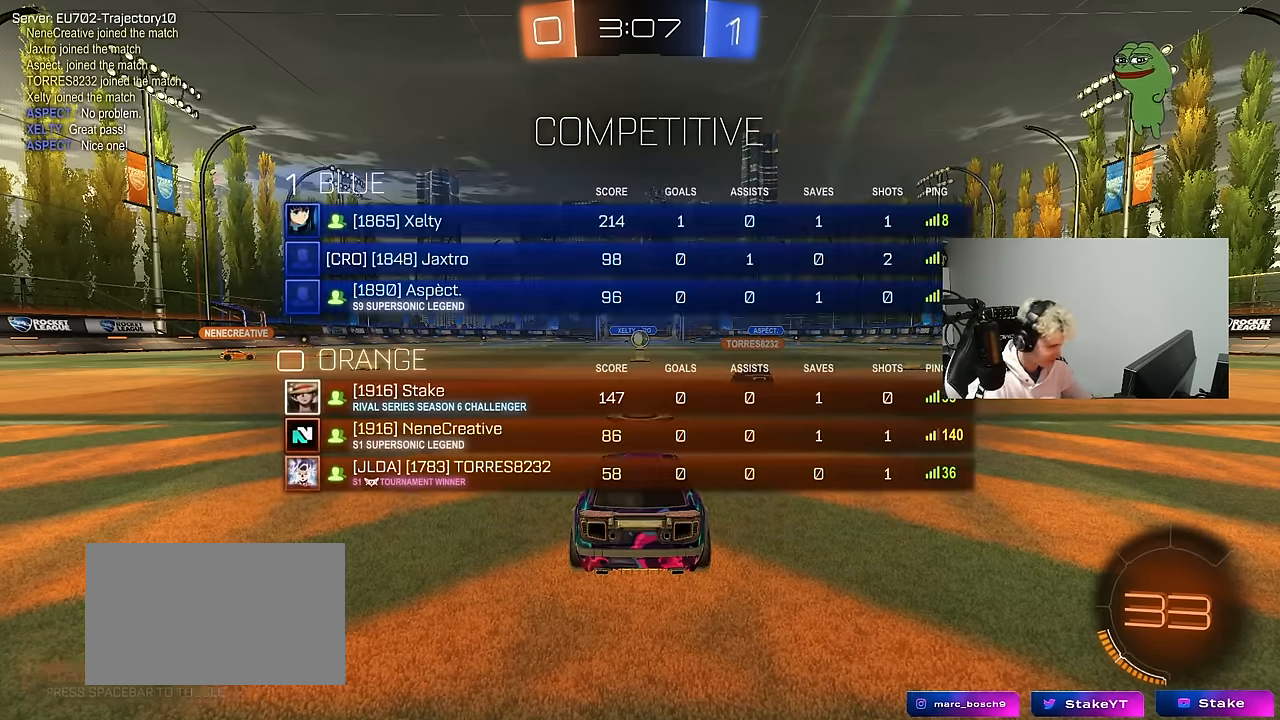
{"keys": ["a", "w"], "mouse": ["left"], "events": [[17, "space", "up"], [117, "space", "down"], [200, "space", "up"], [200, "tab", "up"], [200, "w", "down"], [250, "mouse_left", "down"], [350, "a", "down"]]}
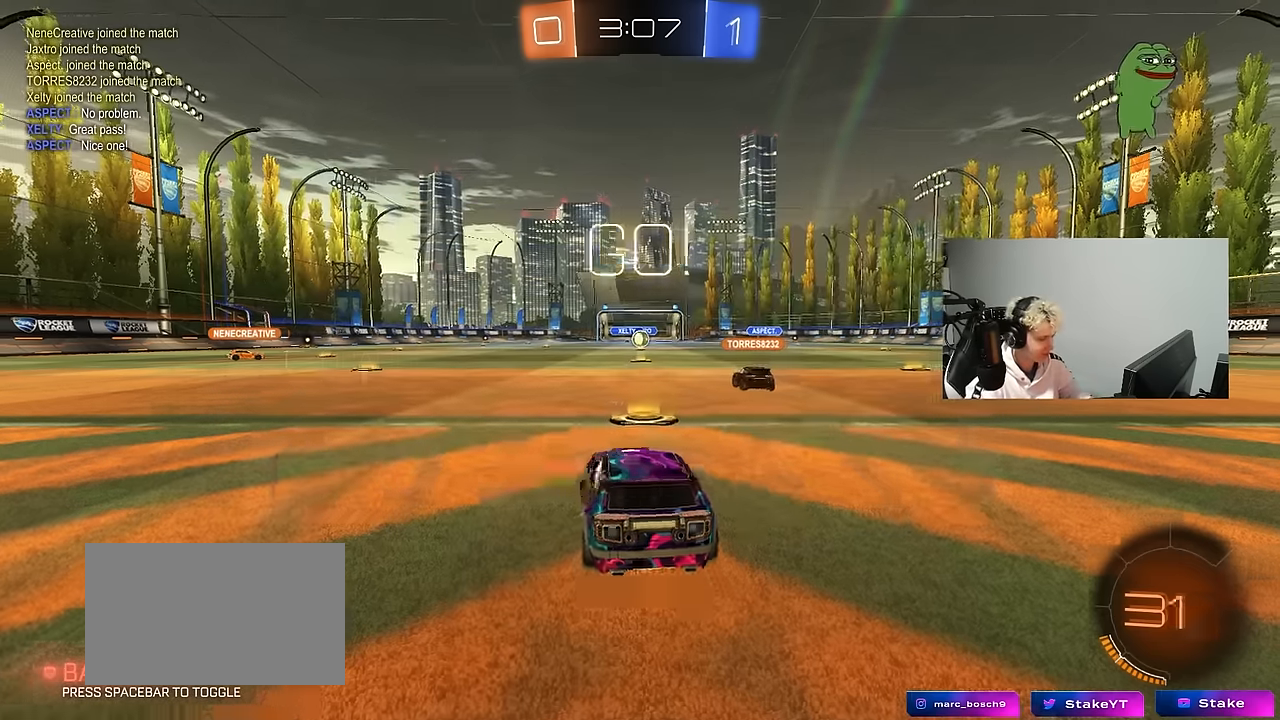
{"keys": ["w"], "mouse": ["left", "right"], "events": [[500, "a", "up"], [500, "mouse_right", "down"]]}
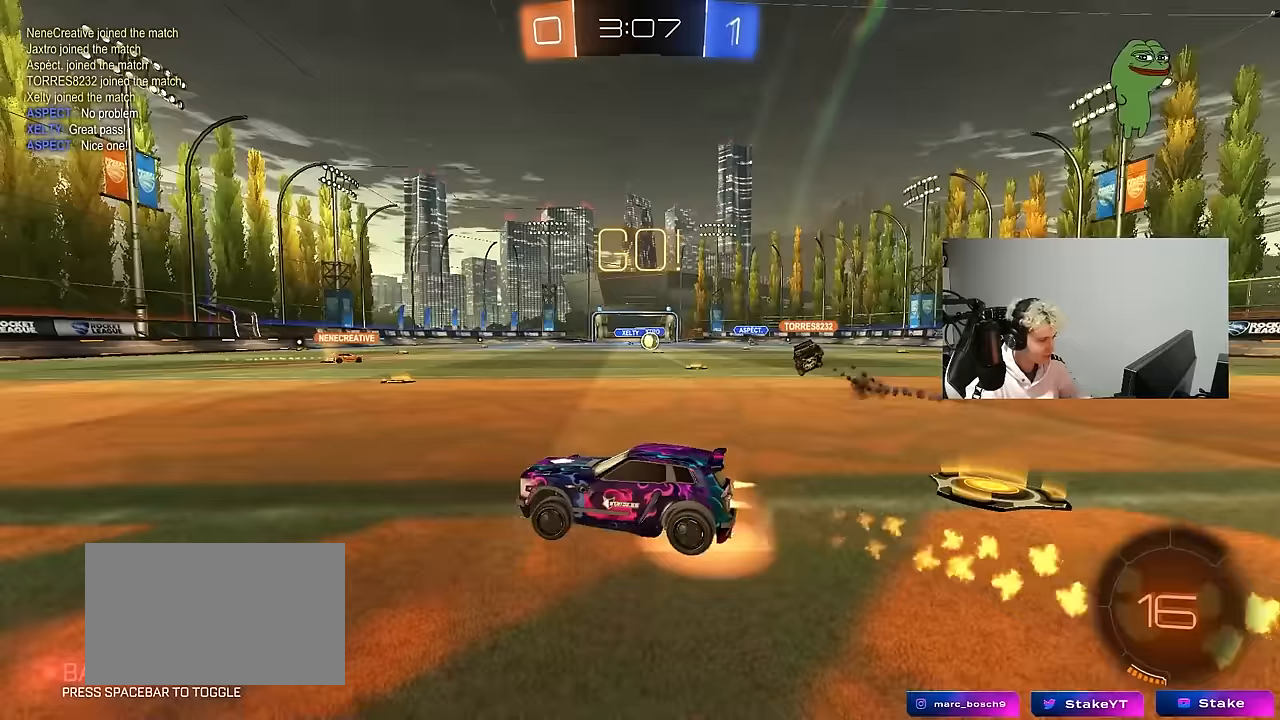
{"keys": ["a", "shift"], "mouse": ["left"], "events": [[50, "a", "down"], [50, "shift", "down"], [100, "mouse_right", "up"], [150, "mouse_right", "down"], [183, "s", "down"], [183, "w", "up"], [233, "mouse_right", "up"], [383, "s", "up"]]}
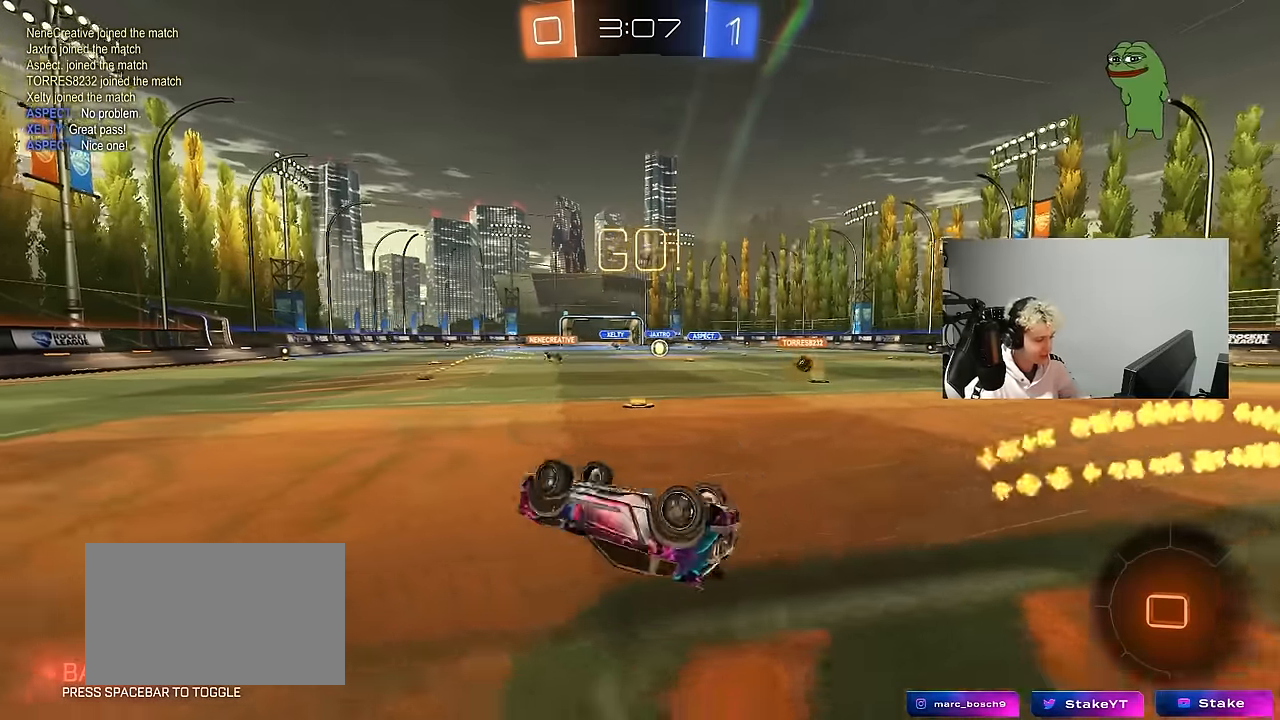
{"keys": [], "mouse": [], "events": [[17, "s", "down"], [200, "mouse_left", "up"], [350, "s", "up"], [350, "shift", "up"], [433, "a", "up"]]}
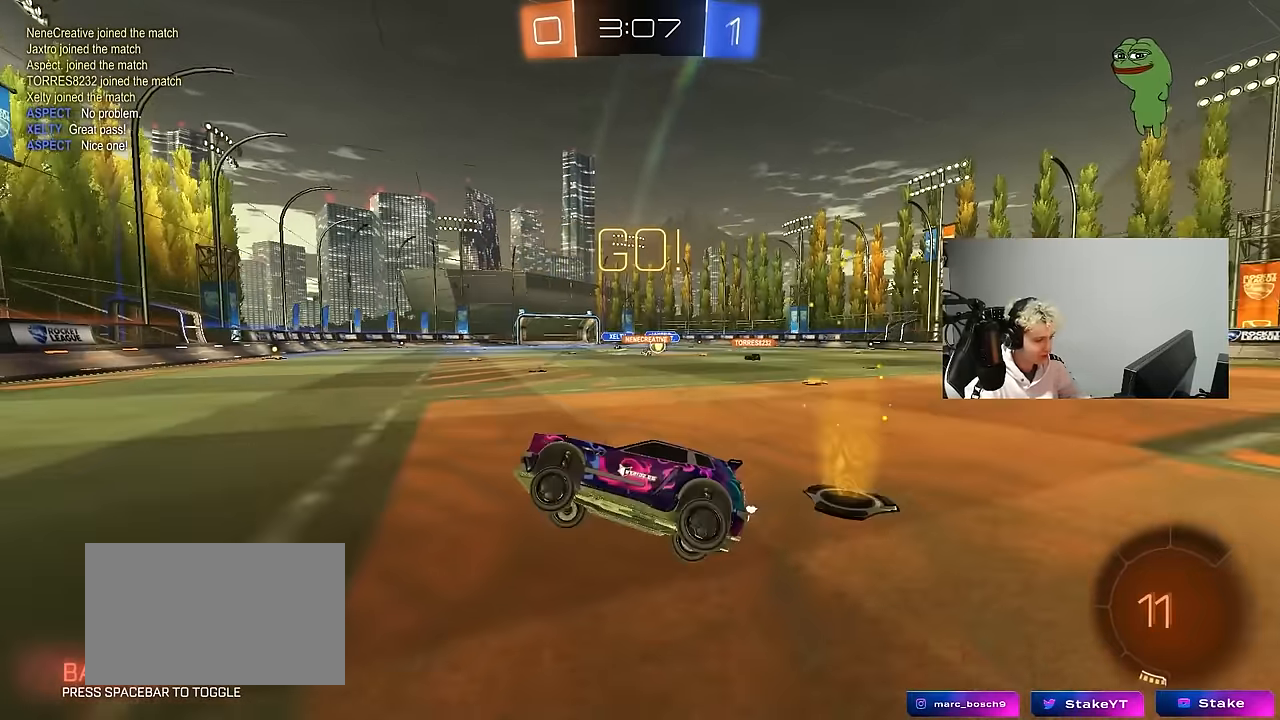
{"keys": ["d", "w"], "mouse": [], "events": [[33, "w", "down"], [183, "d", "down"], [267, "shift", "down"], [367, "shift", "up"]]}
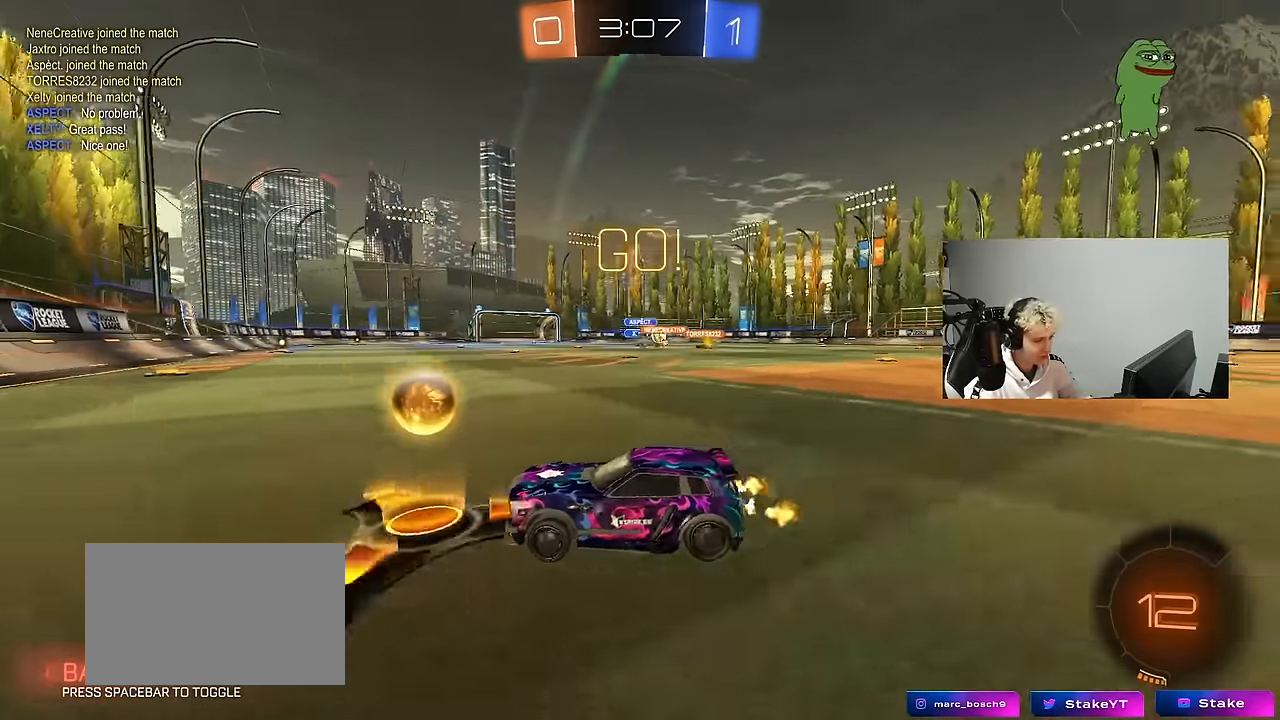
{"keys": ["d", "w"], "mouse": [], "events": [[183, "shift", "down"], [283, "shift", "up"]]}
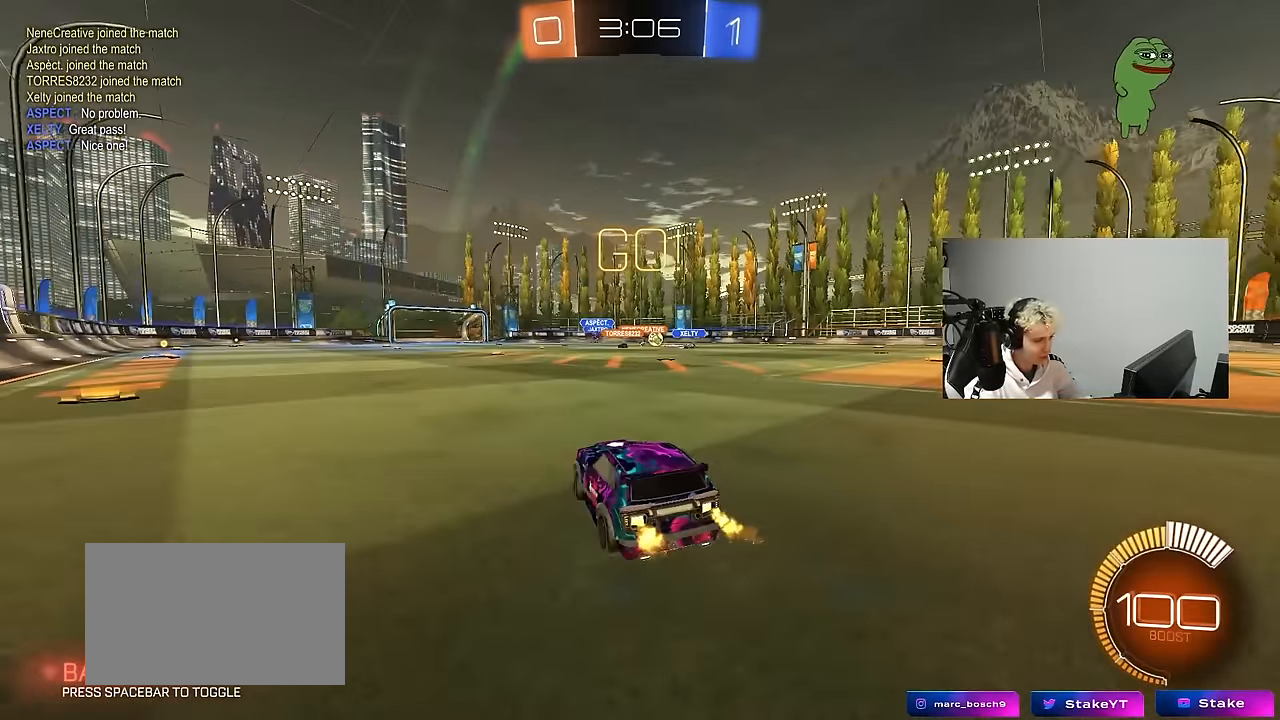
{"keys": ["w"], "mouse": ["left"], "events": [[167, "d", "up"], [250, "d", "down"], [250, "mouse_left", "down"], [450, "d", "up"]]}
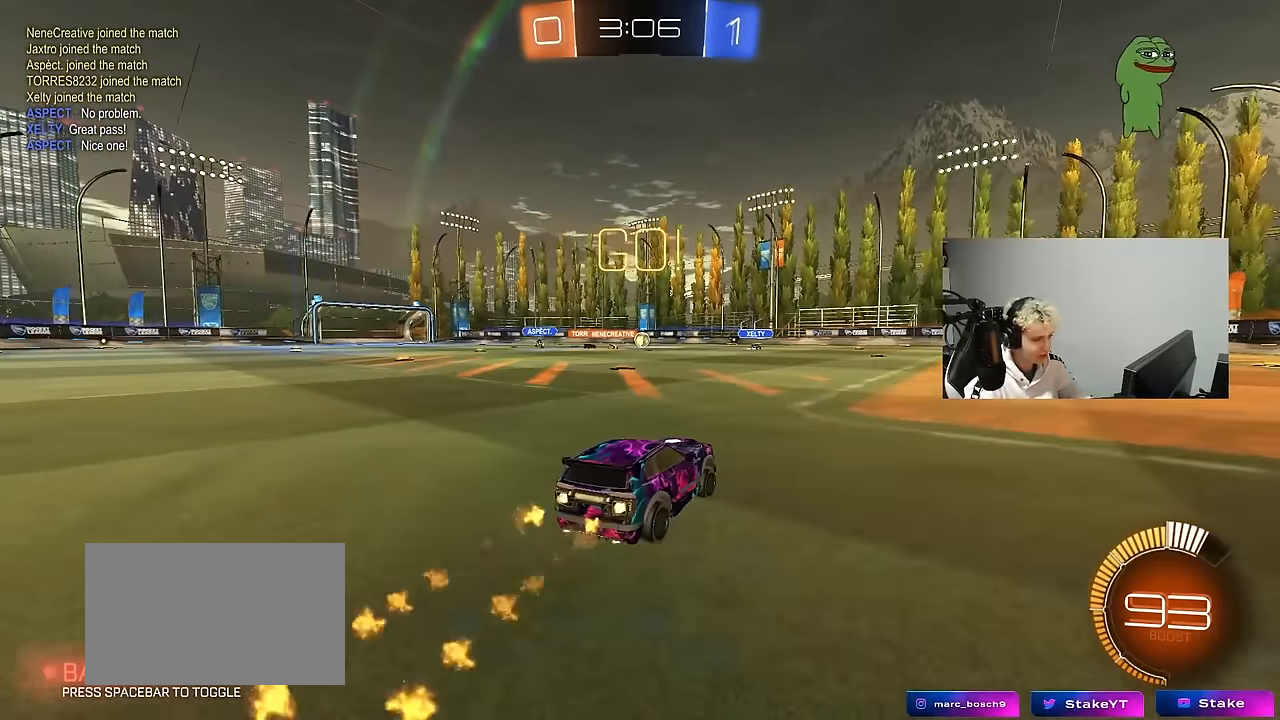
{"keys": ["d", "w"], "mouse": [], "events": [[133, "d", "down"], [133, "mouse_left", "up"], [217, "d", "up"], [500, "d", "down"]]}
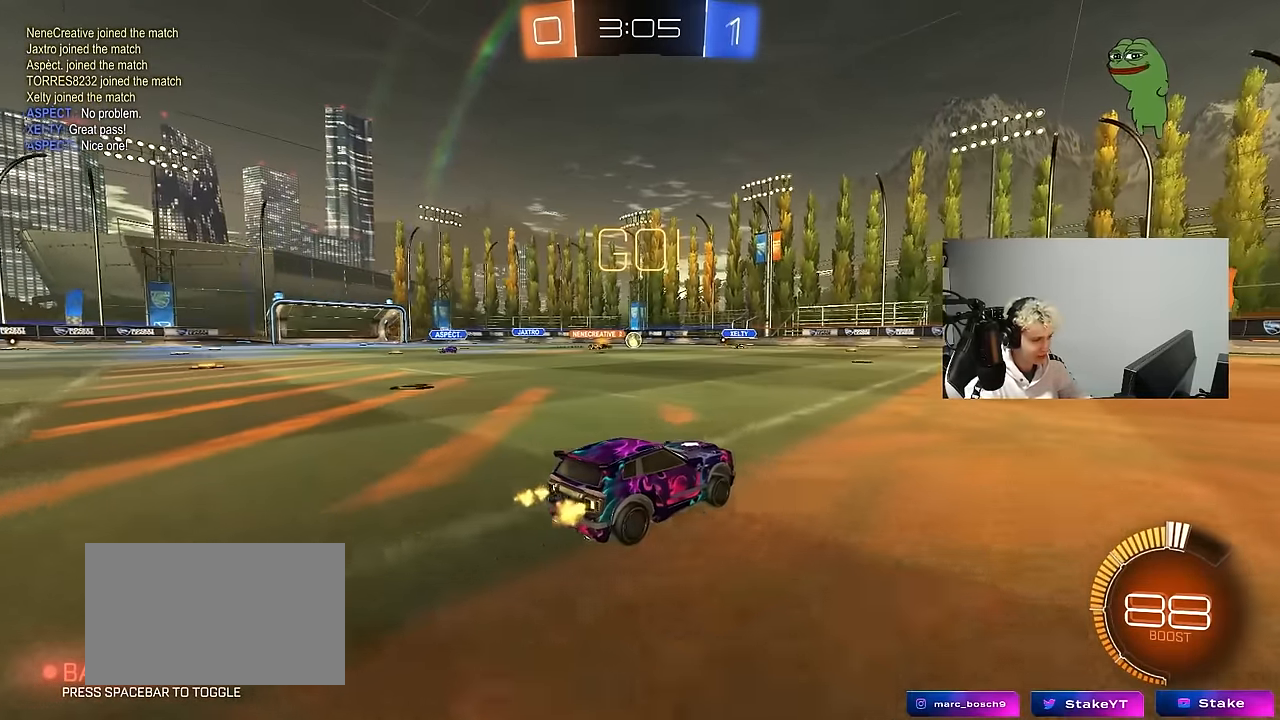
{"keys": ["w"], "mouse": ["left"], "events": [[150, "d", "up"], [233, "a", "down"], [233, "mouse_left", "down"], [417, "a", "up"]]}
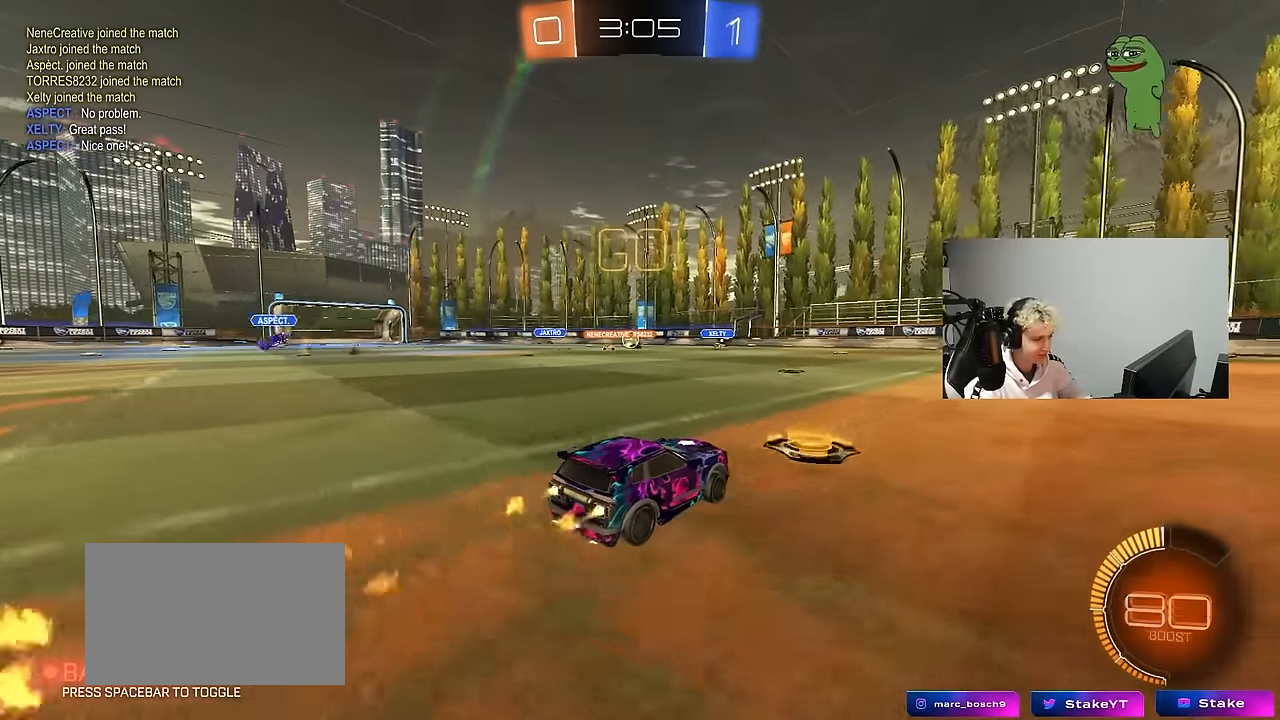
{"keys": ["w"], "mouse": [], "events": [[117, "mouse_left", "up"], [167, "a", "down"], [350, "a", "up"]]}
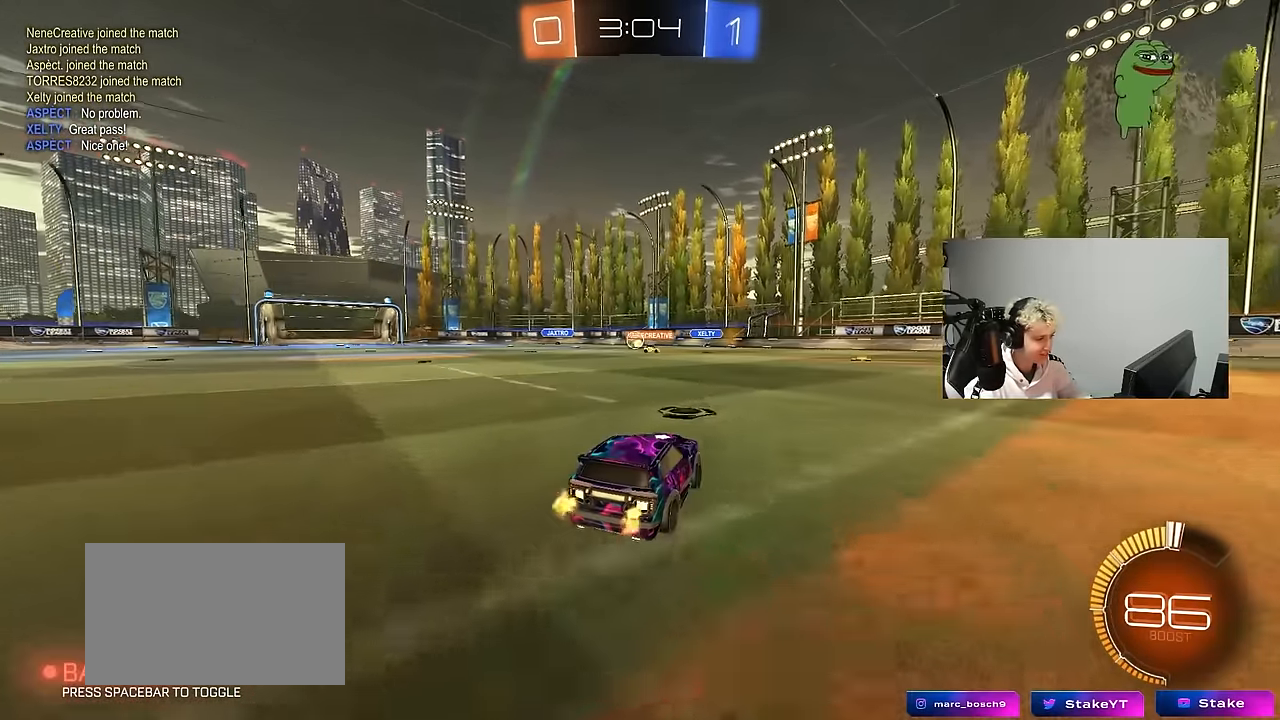
{"keys": ["w"], "mouse": [], "events": [[167, "a", "down"], [367, "a", "up"]]}
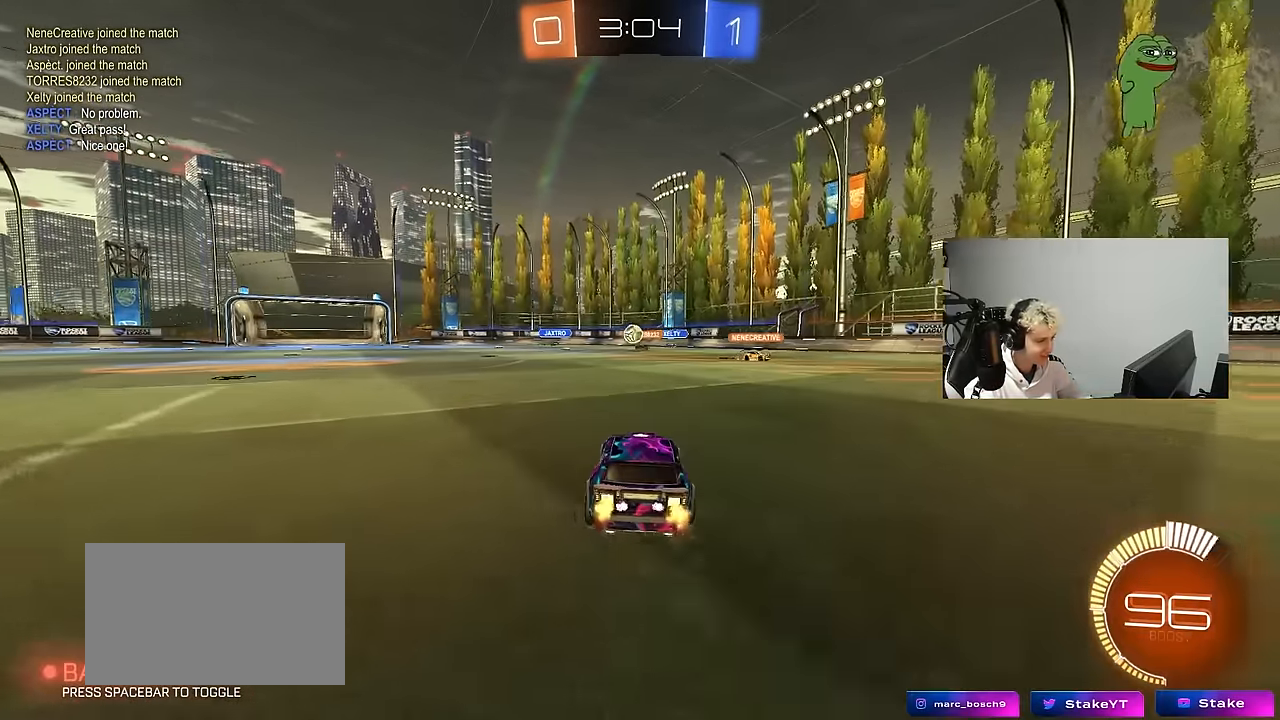
{"keys": ["w"], "mouse": [], "events": [[283, "a", "down"], [467, "a", "up"]]}
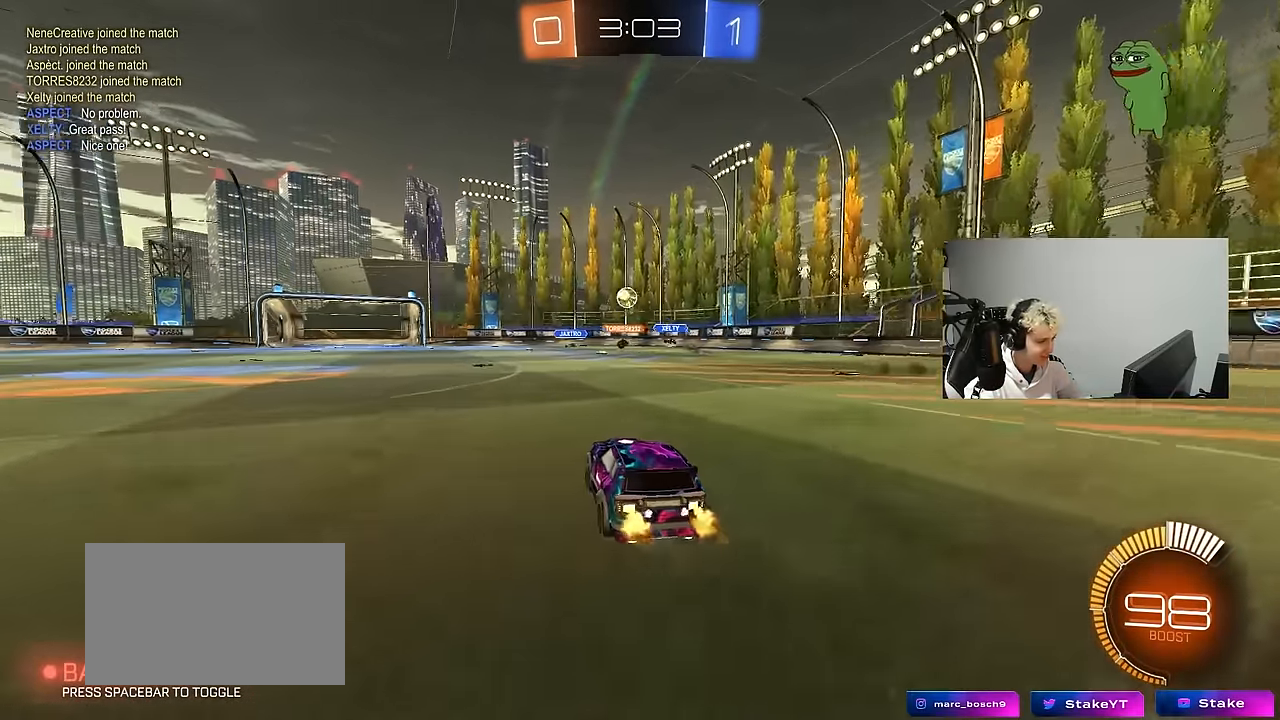
{"keys": ["a"], "mouse": [], "events": [[117, "d", "down"], [200, "d", "up"], [300, "w", "up"], [350, "a", "down"]]}
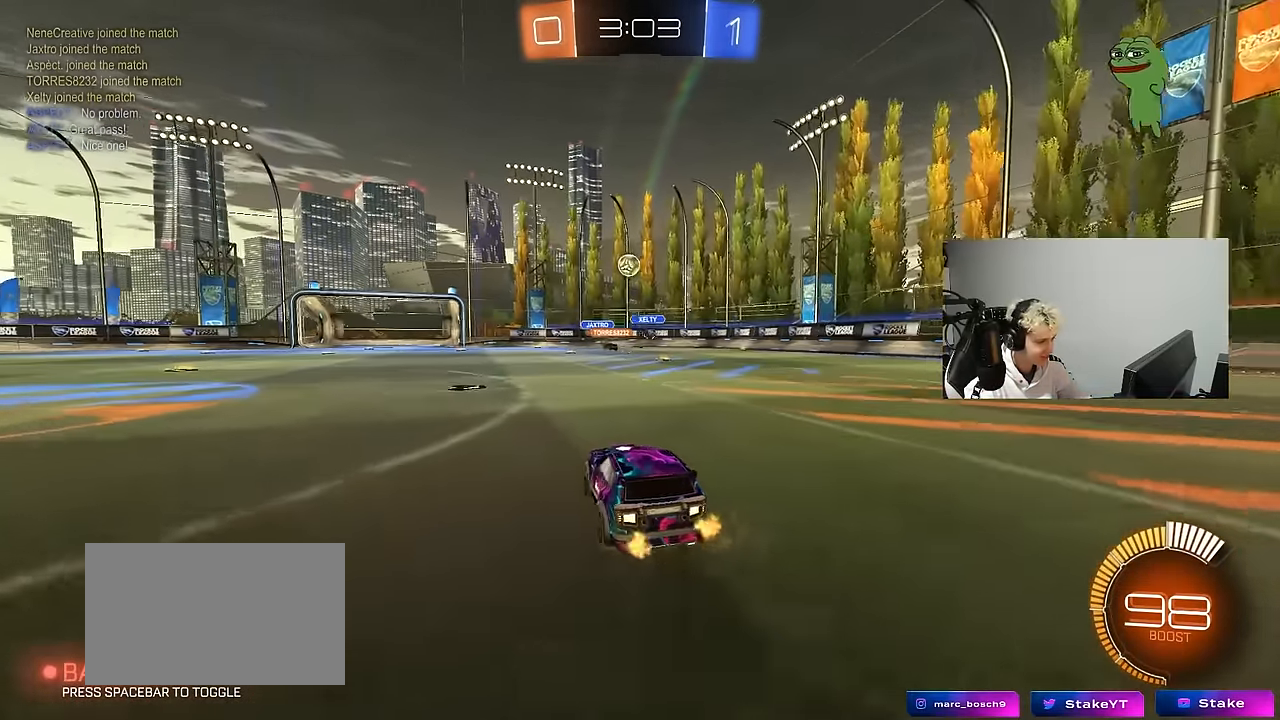
{"keys": [], "mouse": [], "events": [[33, "a", "up"]]}
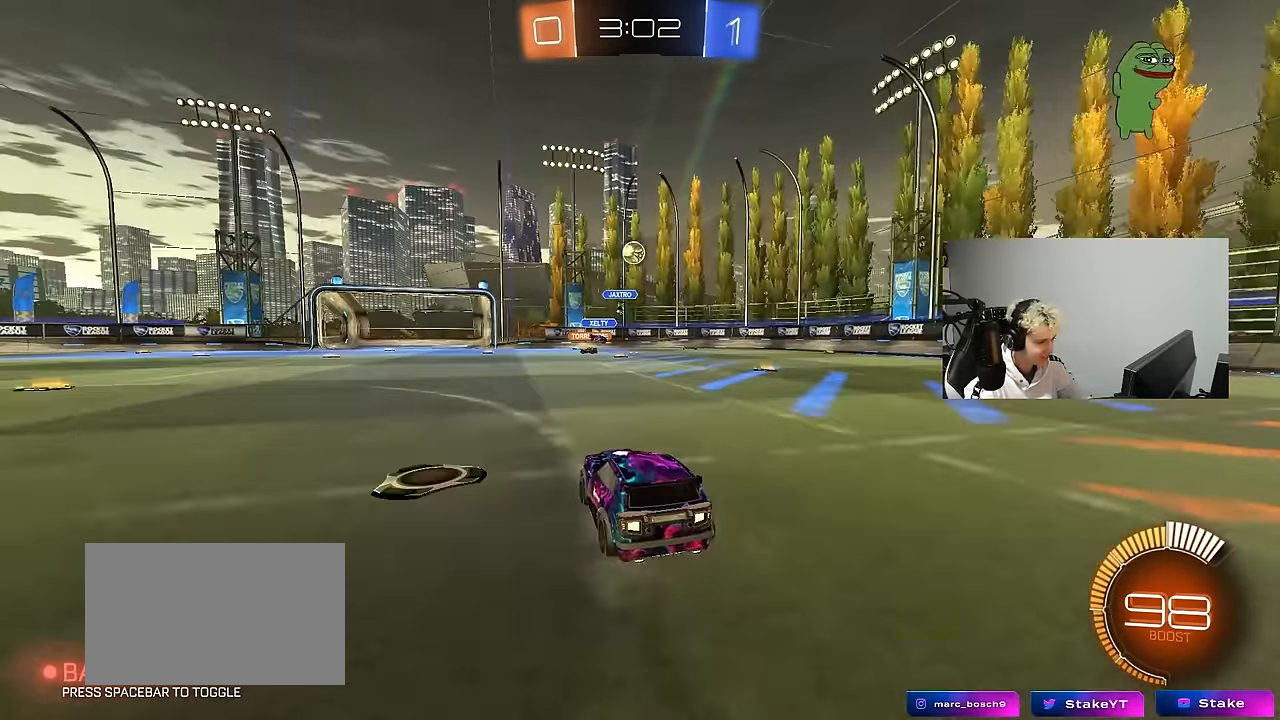
{"keys": ["d", "s"], "mouse": ["left", "right"], "events": [[150, "mouse_right", "down"], [183, "d", "down"], [183, "mouse_left", "down"], [233, "s", "down"], [283, "a", "down"], [283, "d", "up"], [383, "a", "up"], [383, "mouse_right", "up"], [383, "s", "up"], [417, "d", "down"], [417, "mouse_right", "down"], [467, "s", "down"]]}
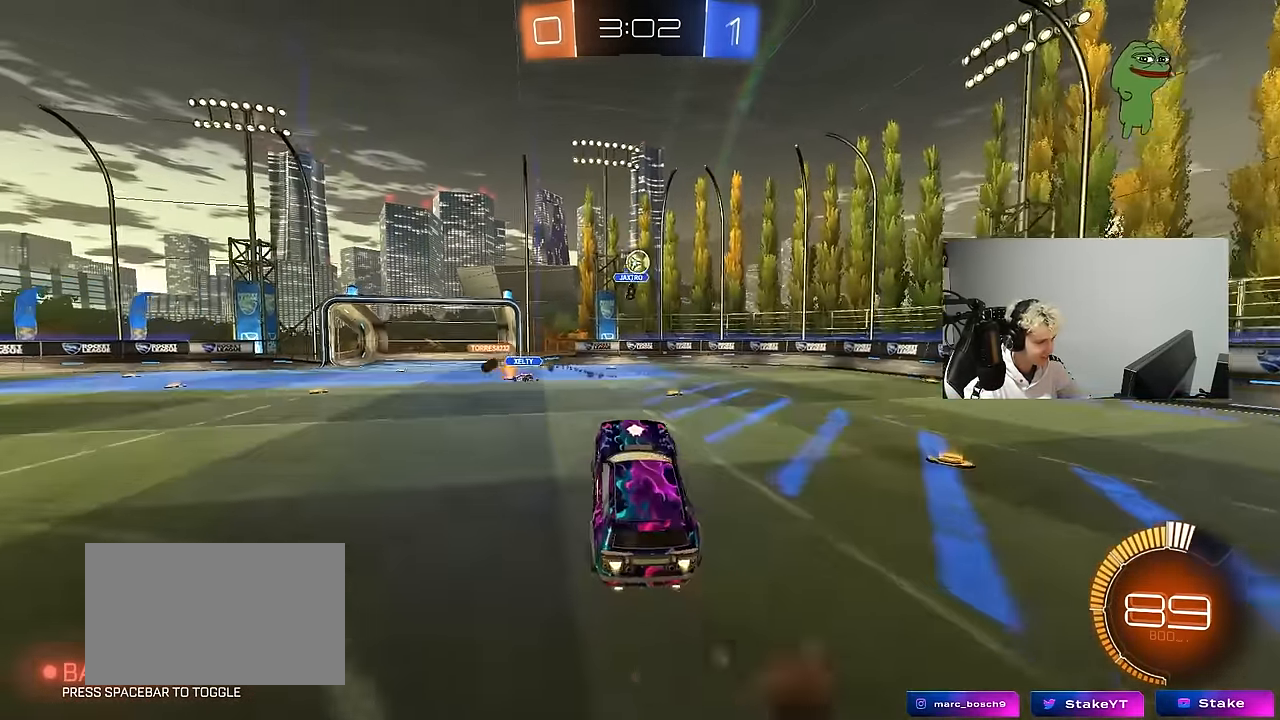
{"keys": ["a", "w"], "mouse": ["left"], "events": [[17, "a", "down"], [67, "shift", "down"], [117, "d", "up"], [167, "a", "up"], [167, "s", "up"], [167, "shift", "up"], [200, "d", "down"], [200, "mouse_right", "up"], [350, "d", "up"], [433, "a", "down"], [483, "w", "down"]]}
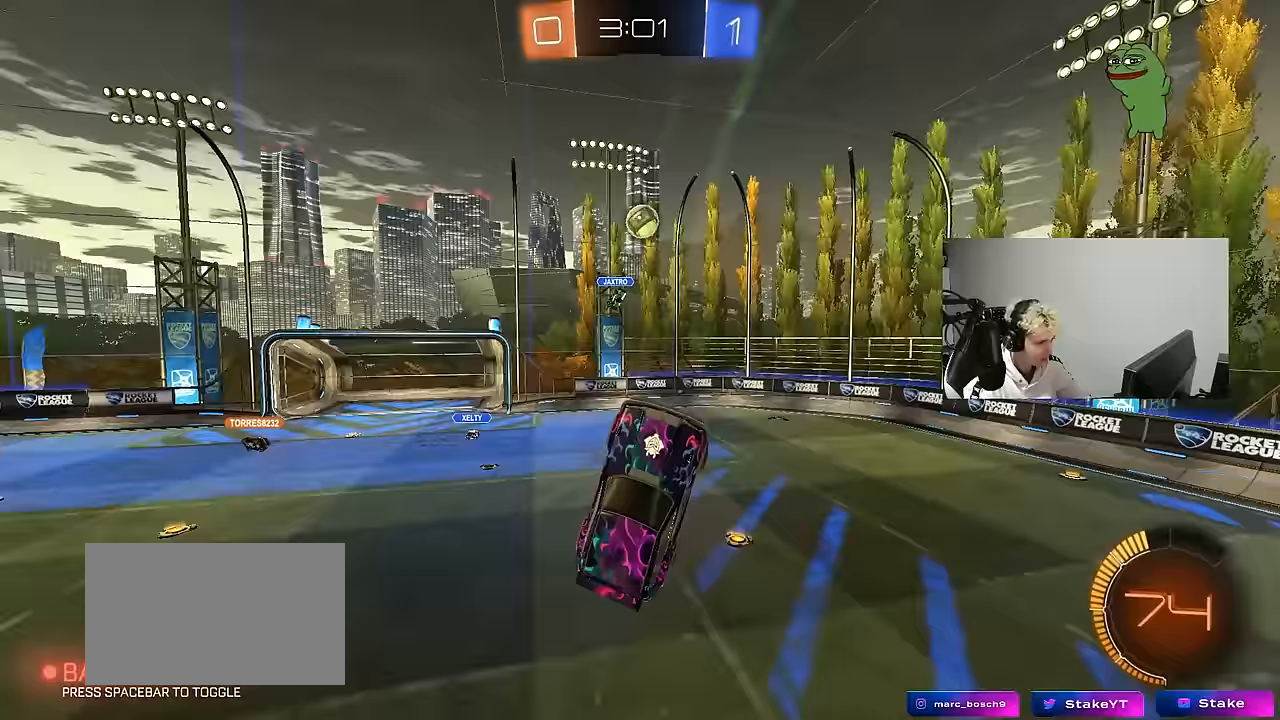
{"keys": ["a"], "mouse": ["left"], "events": [[83, "a", "up"], [83, "w", "up"], [267, "d", "down"], [317, "shift", "down"], [400, "a", "down"], [400, "d", "up"], [450, "shift", "up"]]}
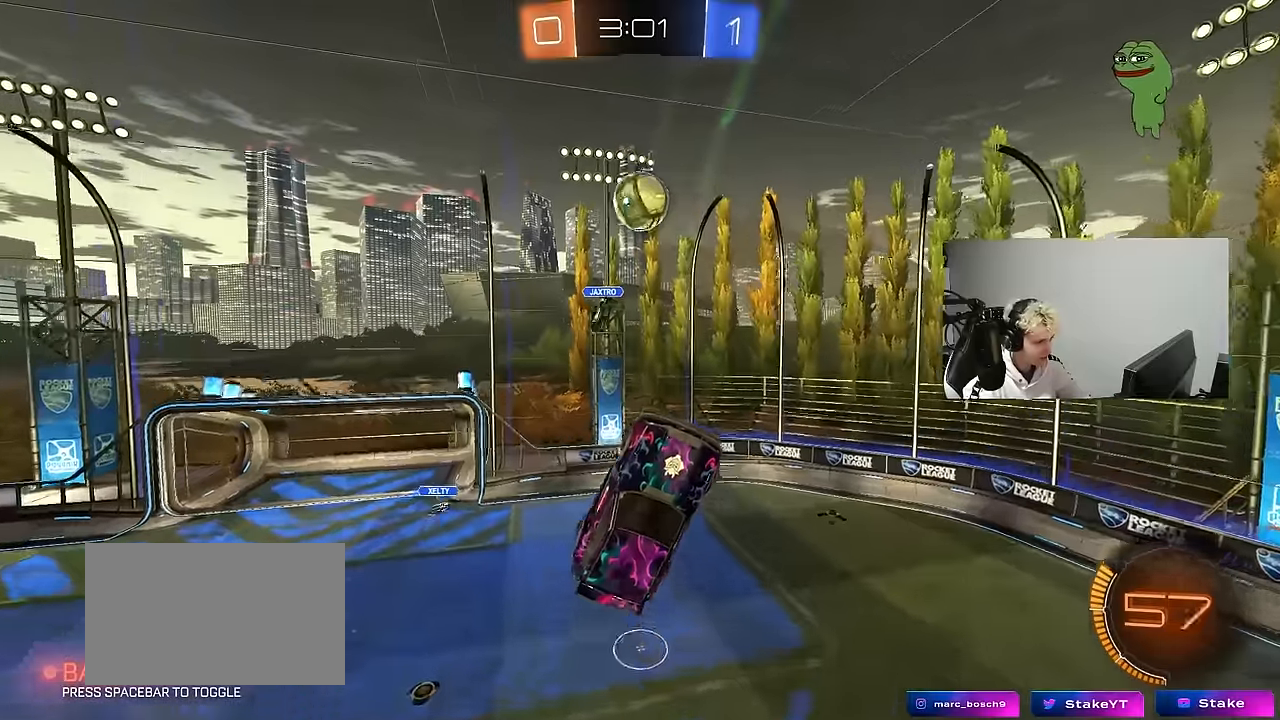
{"keys": ["a"], "mouse": ["left"], "events": [[50, "w", "down"], [100, "a", "up"], [100, "d", "down"], [333, "a", "down"], [333, "d", "up"], [333, "w", "up"]]}
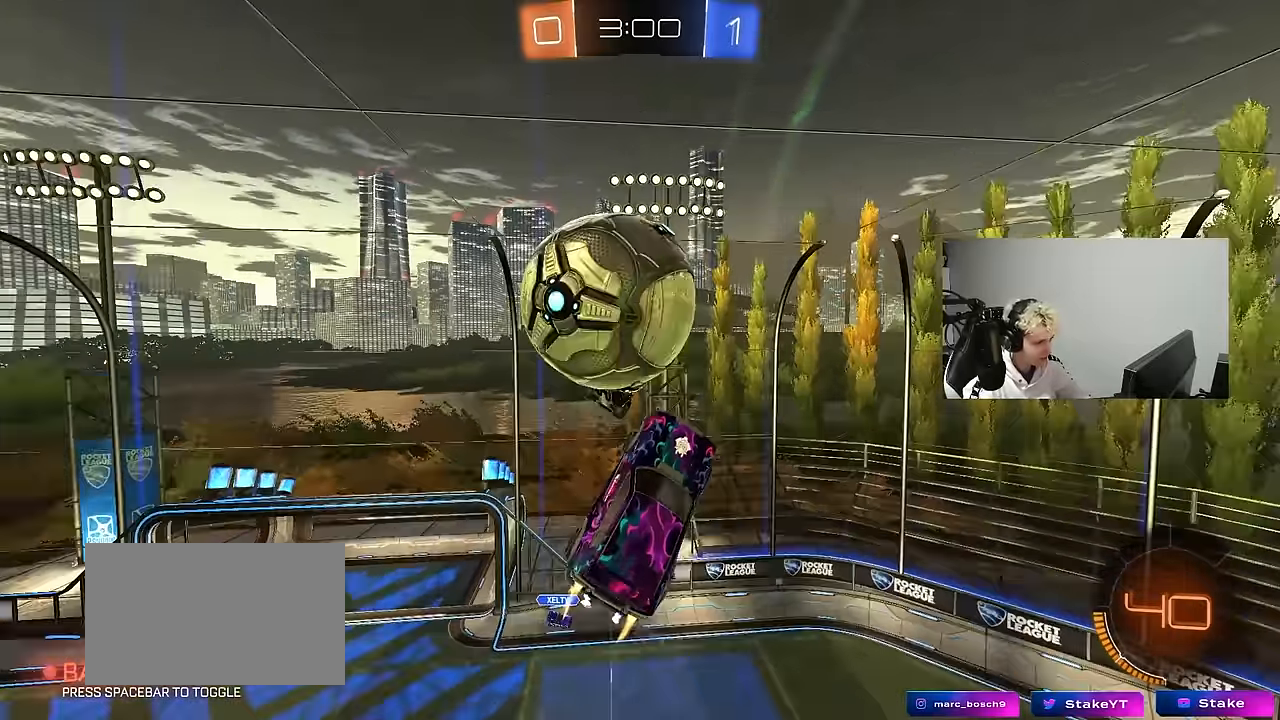
{"keys": ["a", "s"], "mouse": [], "events": [[17, "w", "down"], [67, "shift", "down"], [167, "mouse_left", "up"], [200, "w", "up"], [400, "s", "down"], [400, "shift", "up"]]}